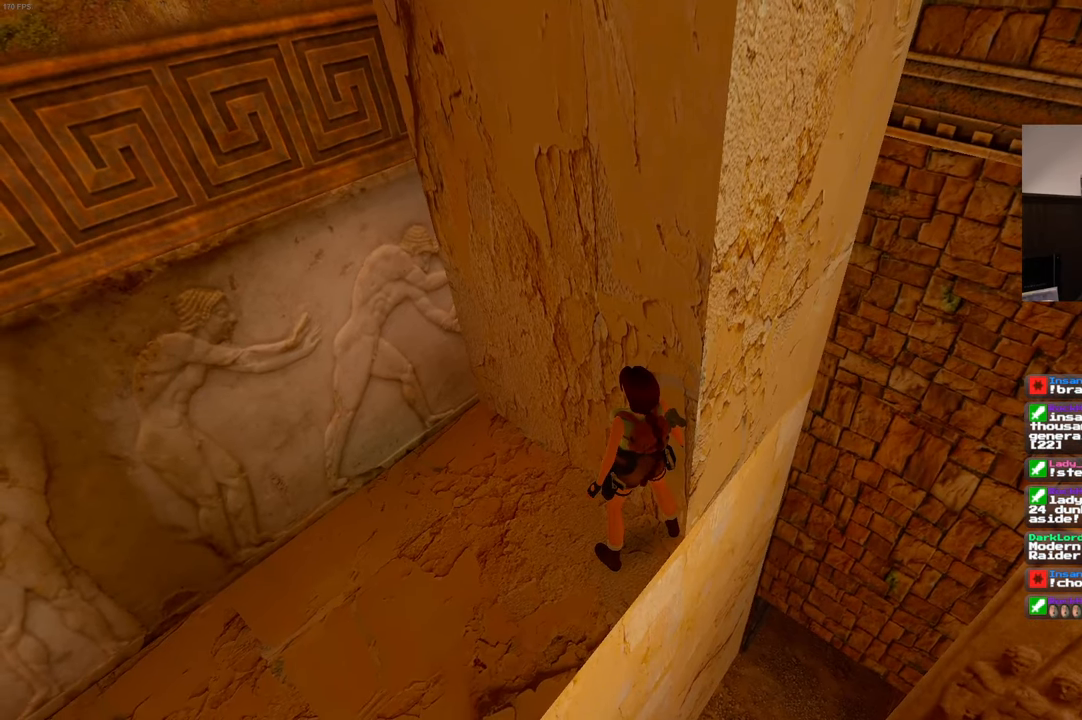
Gameplay with a controller (PlayStation layout); each line is a JSON object with the inputs held at the frame after it (dt_ms = milliseconds from this image to that frame). "events" lists button and stick changes between this image and that frame as [ms after this image, input, new state], when the widget could be followed in between. Not read: DPAD_LEFT L3 R3.
{"dt_ms": 500, "buttons": ["R1"], "left_stick": "center", "right_stick": "center", "events": []}
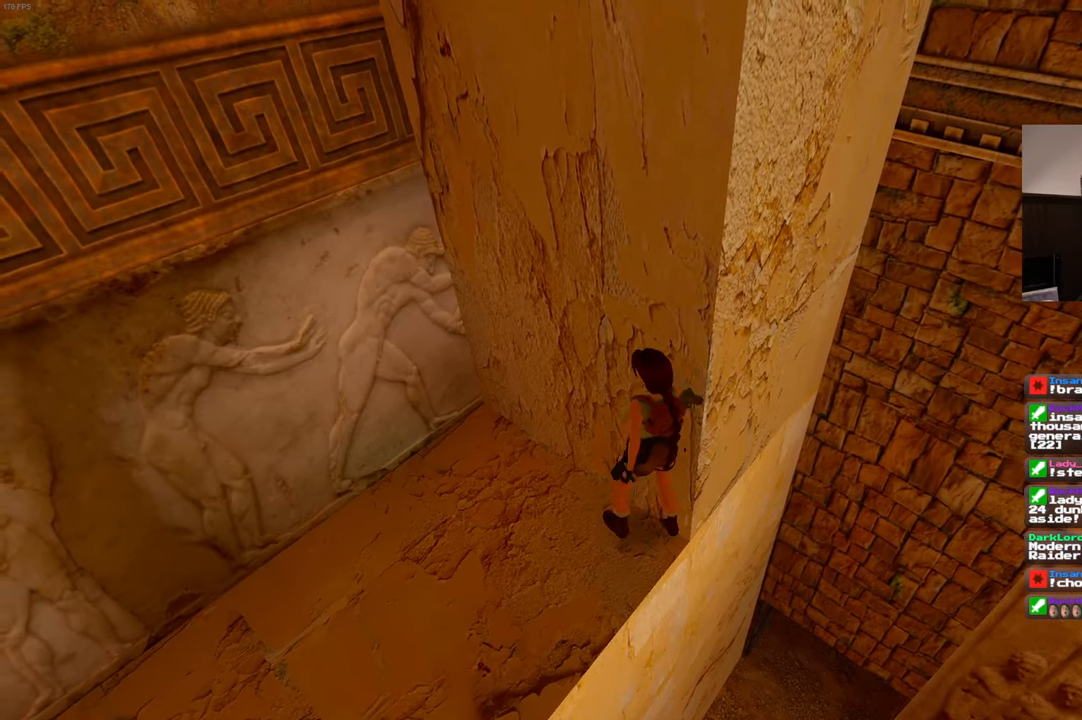
{"dt_ms": 500, "buttons": [], "left_stick": "center", "right_stick": "center", "events": [[66, "left_stick", "up-right"], [200, "left_stick", "center"], [466, "R1", "up"]]}
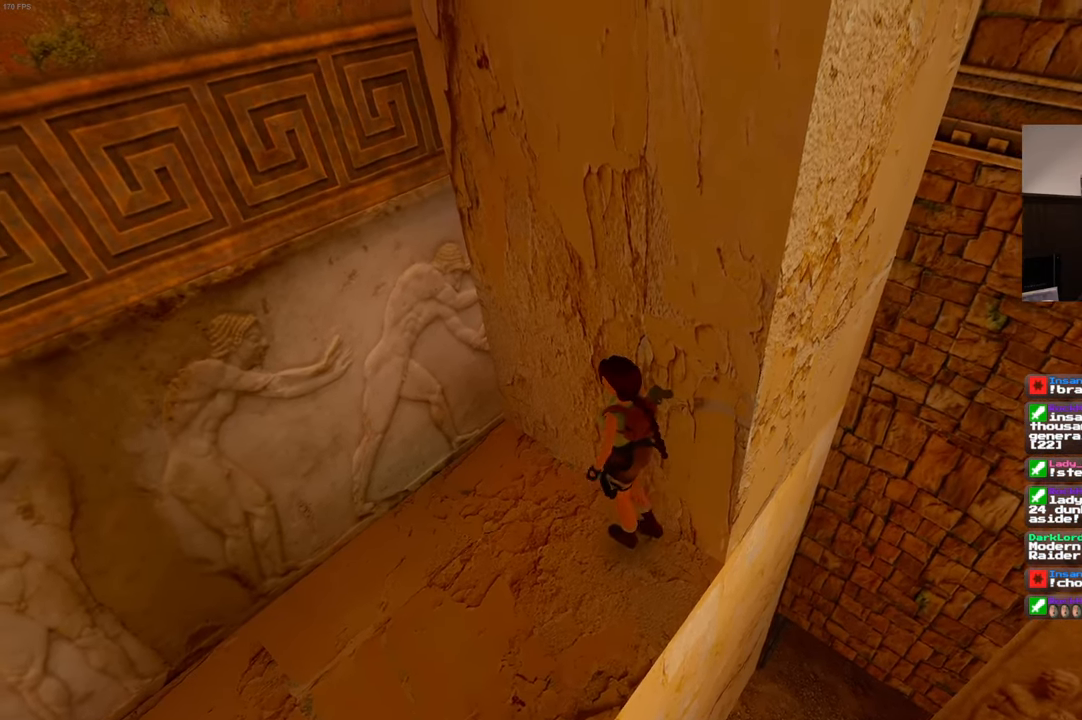
{"dt_ms": 500, "buttons": [], "left_stick": "center", "right_stick": "center", "events": [[200, "left_stick", "up-right"], [317, "left_stick", "center"]]}
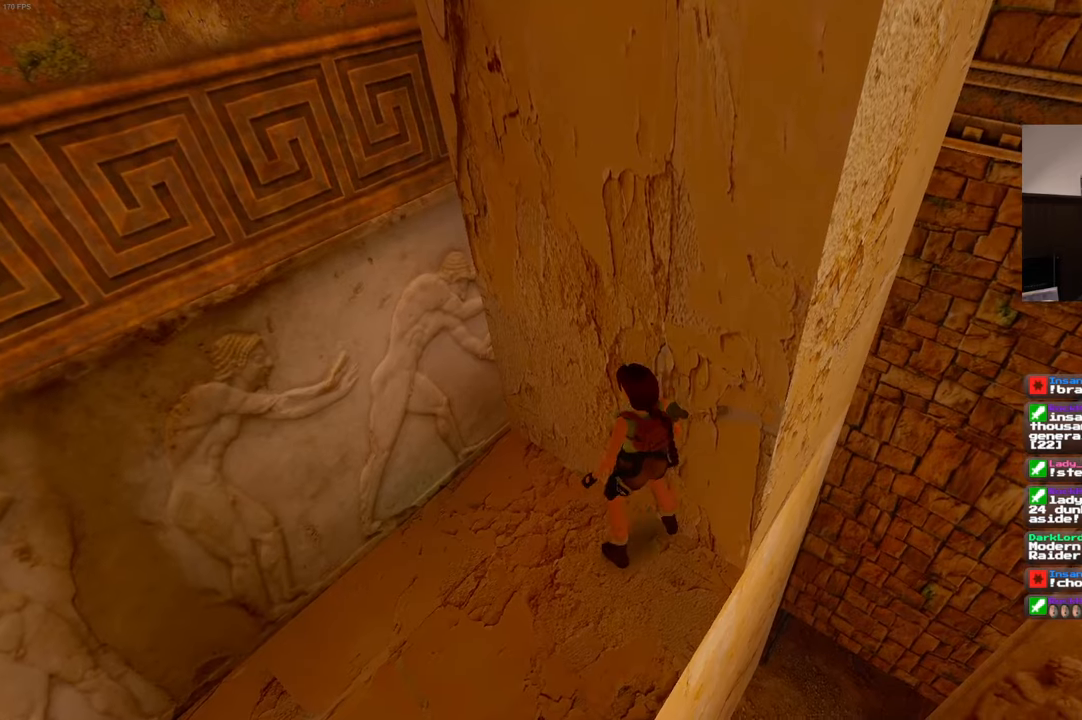
{"dt_ms": 500, "buttons": [], "left_stick": "center", "right_stick": "center", "events": [[150, "left_stick", "up-right"], [267, "left_stick", "center"]]}
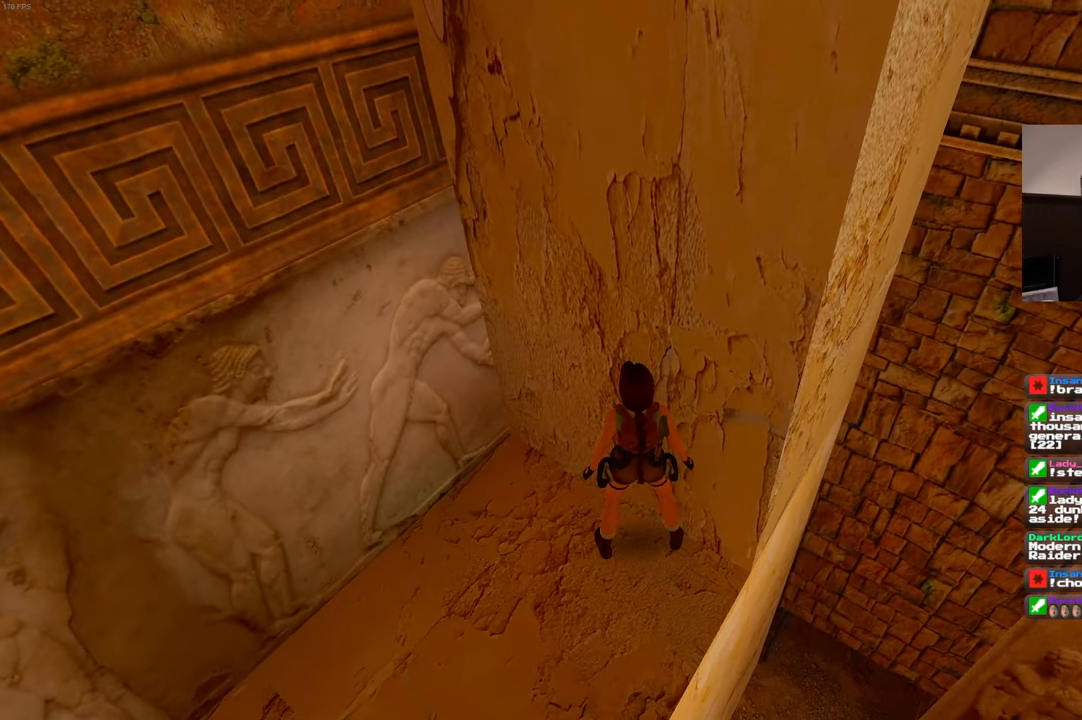
{"dt_ms": 500, "buttons": [], "left_stick": "center", "right_stick": "center", "events": []}
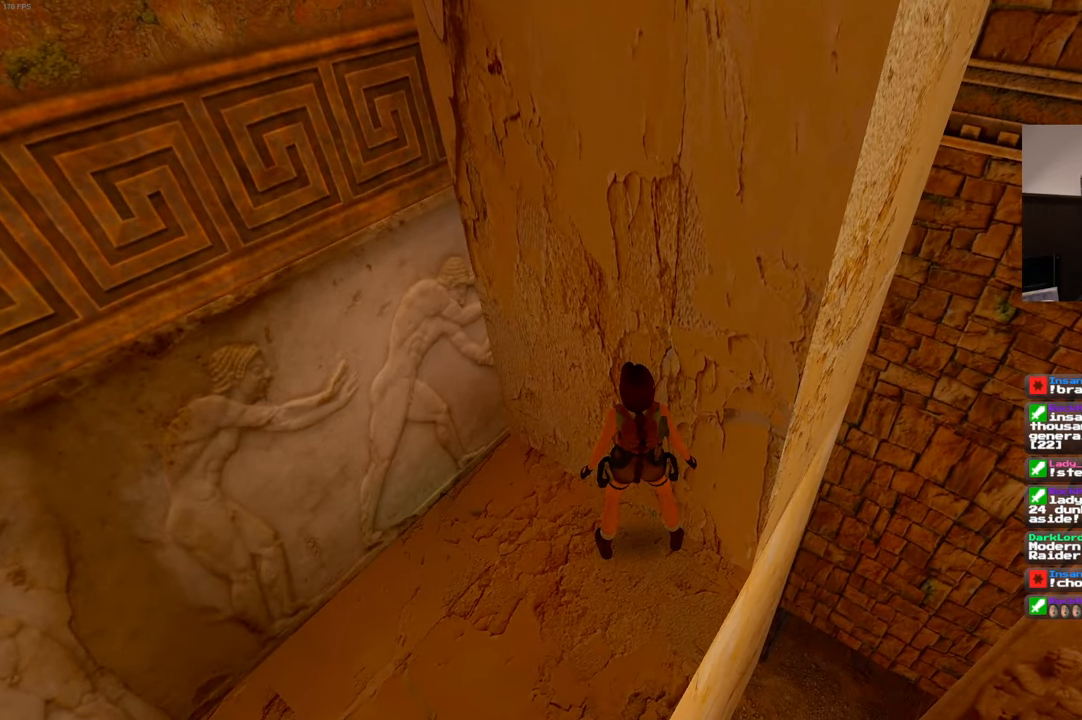
{"dt_ms": 500, "buttons": ["SQUARE"], "left_stick": "center", "right_stick": "center", "events": [[83, "SQUARE", "down"]]}
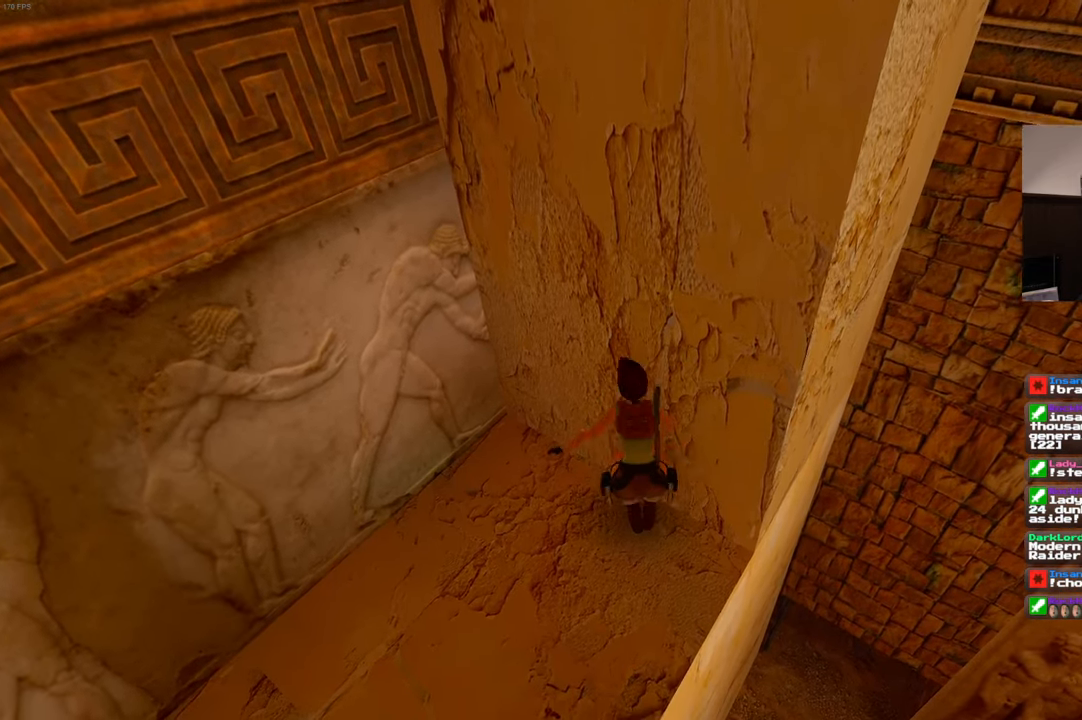
{"dt_ms": 500, "buttons": ["SQUARE"], "left_stick": "center", "right_stick": "center", "events": [[167, "left_stick", "up-right"], [300, "left_stick", "center"]]}
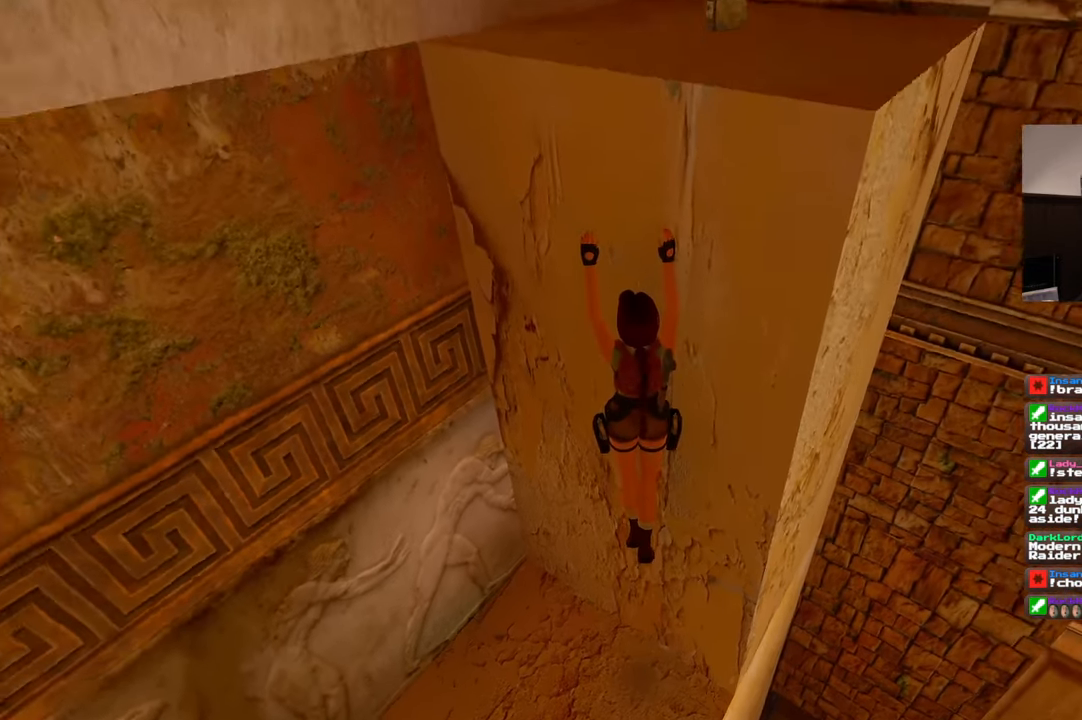
{"dt_ms": 500, "buttons": ["SQUARE"], "left_stick": "up-right", "right_stick": "center", "events": [[50, "left_stick", "up-right"]]}
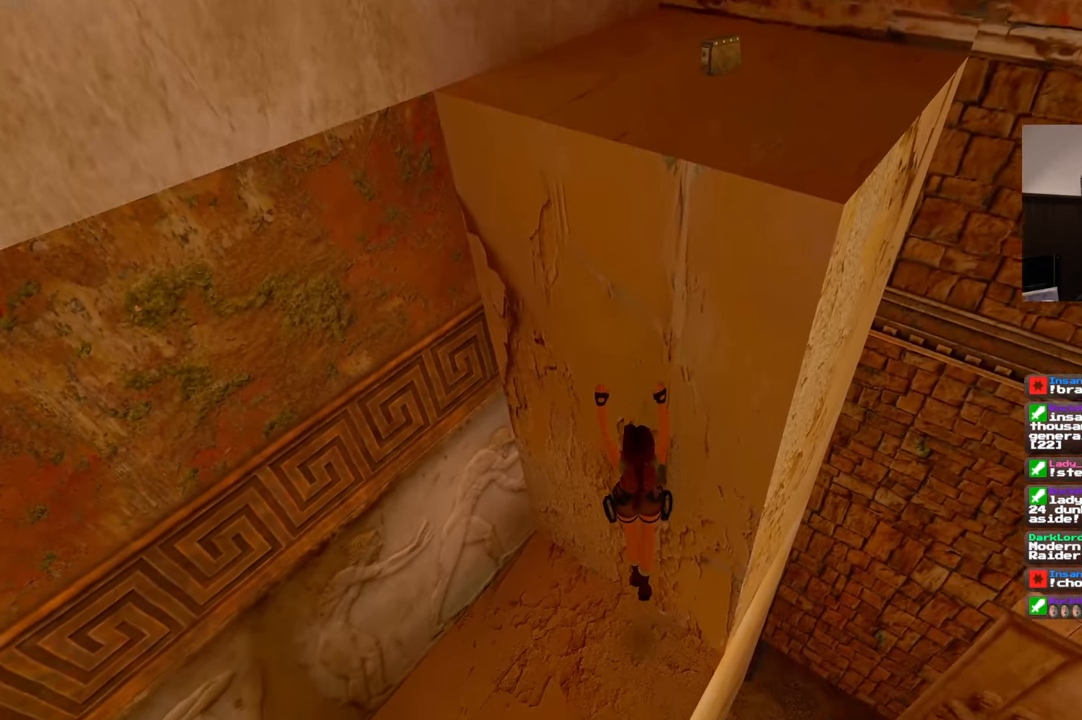
{"dt_ms": 500, "buttons": ["SQUARE"], "left_stick": "center", "right_stick": "center"}
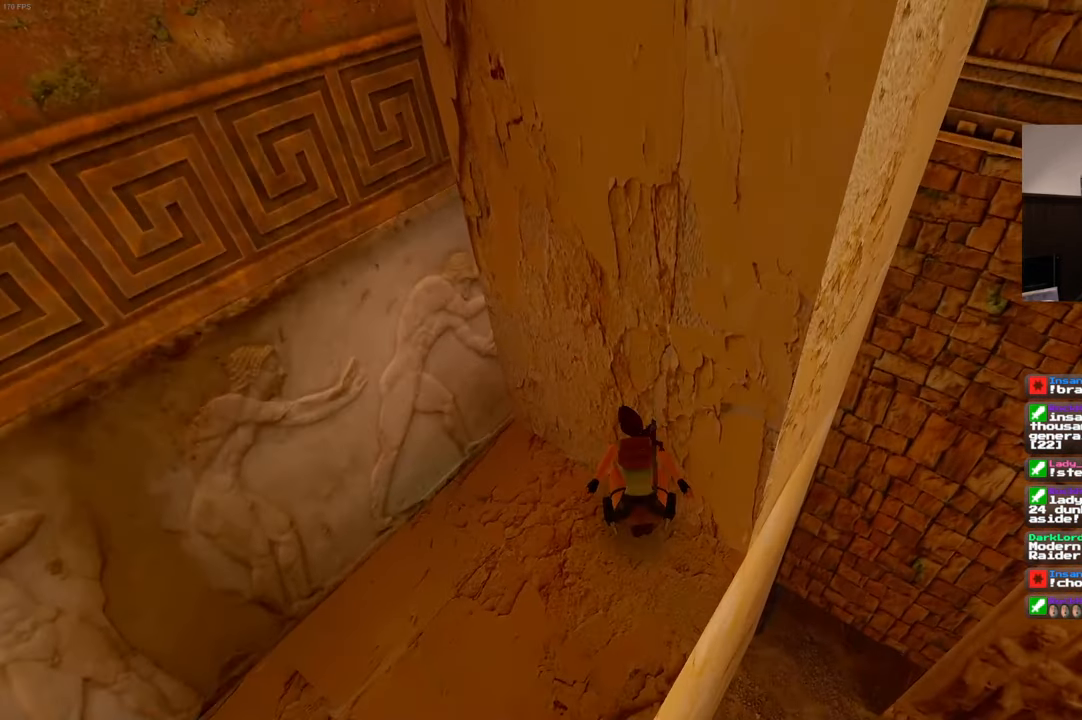
{"dt_ms": 500, "buttons": ["SQUARE"], "left_stick": "up-right", "right_stick": "center"}
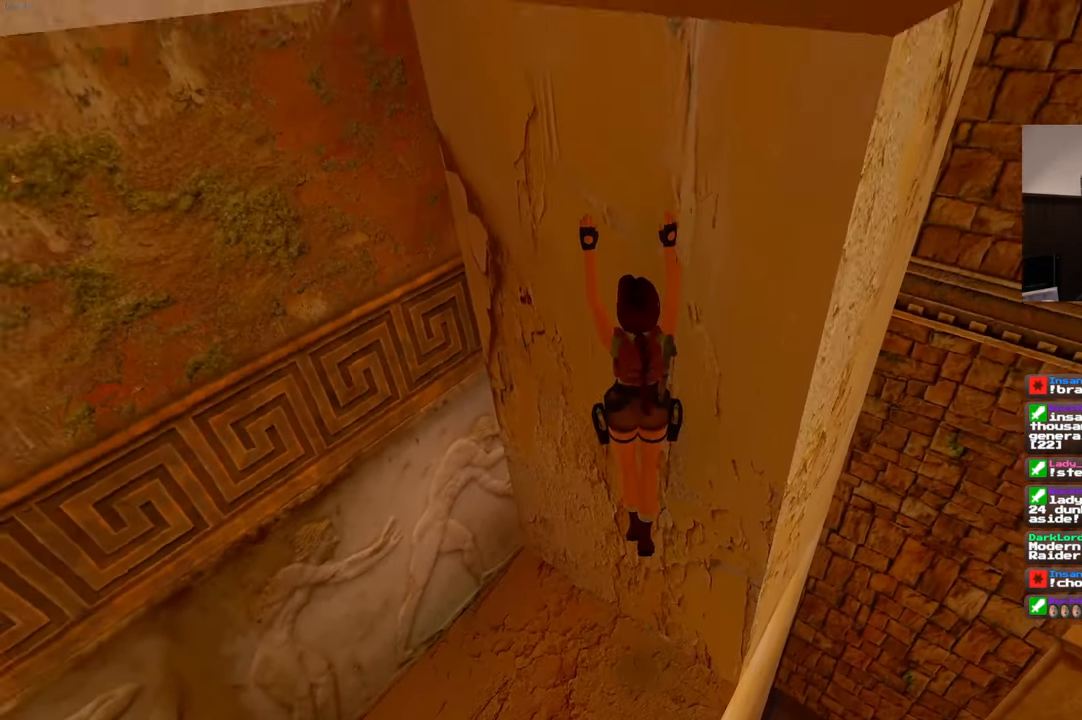
{"dt_ms": 500, "buttons": ["SQUARE"], "left_stick": "center", "right_stick": "center", "events": [[417, "left_stick", "center"]]}
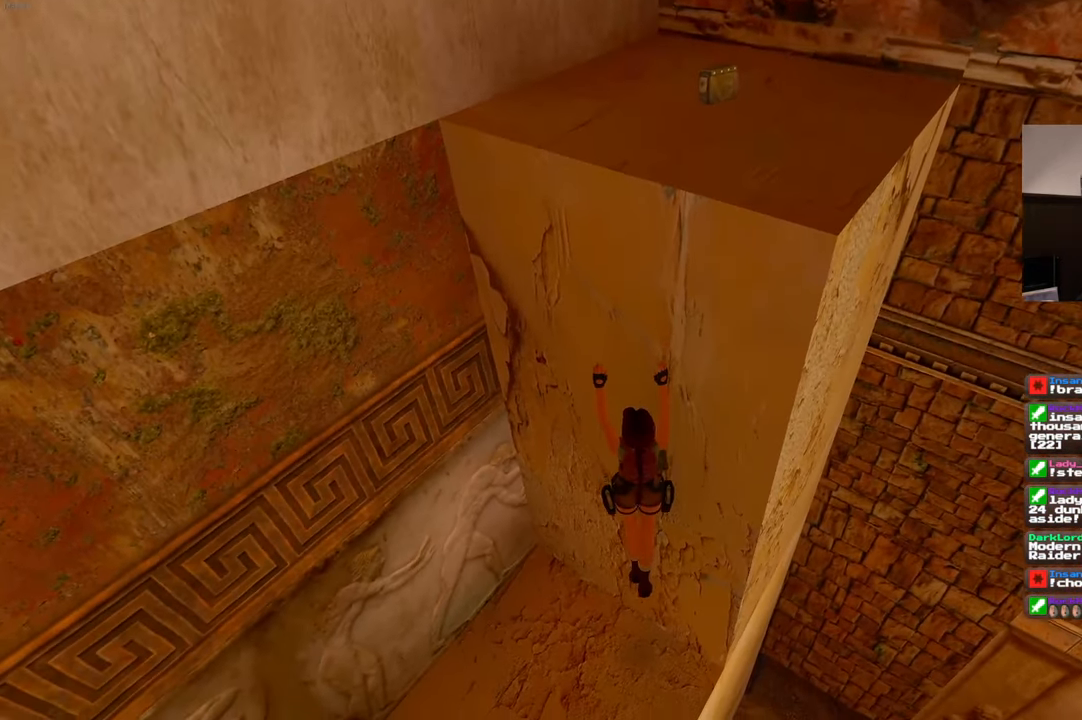
{"dt_ms": 500, "buttons": ["SQUARE"], "left_stick": "center", "right_stick": "center", "events": []}
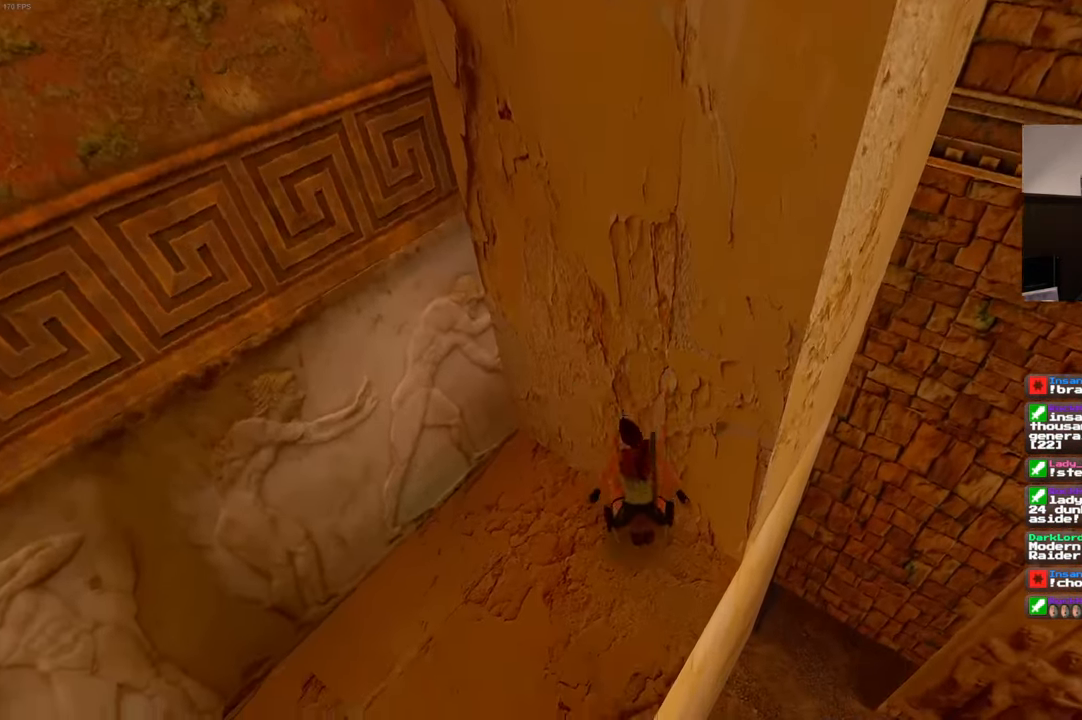
{"dt_ms": 500, "buttons": ["SQUARE"], "left_stick": "up-right", "right_stick": "center", "events": [[384, "left_stick", "up-right"]]}
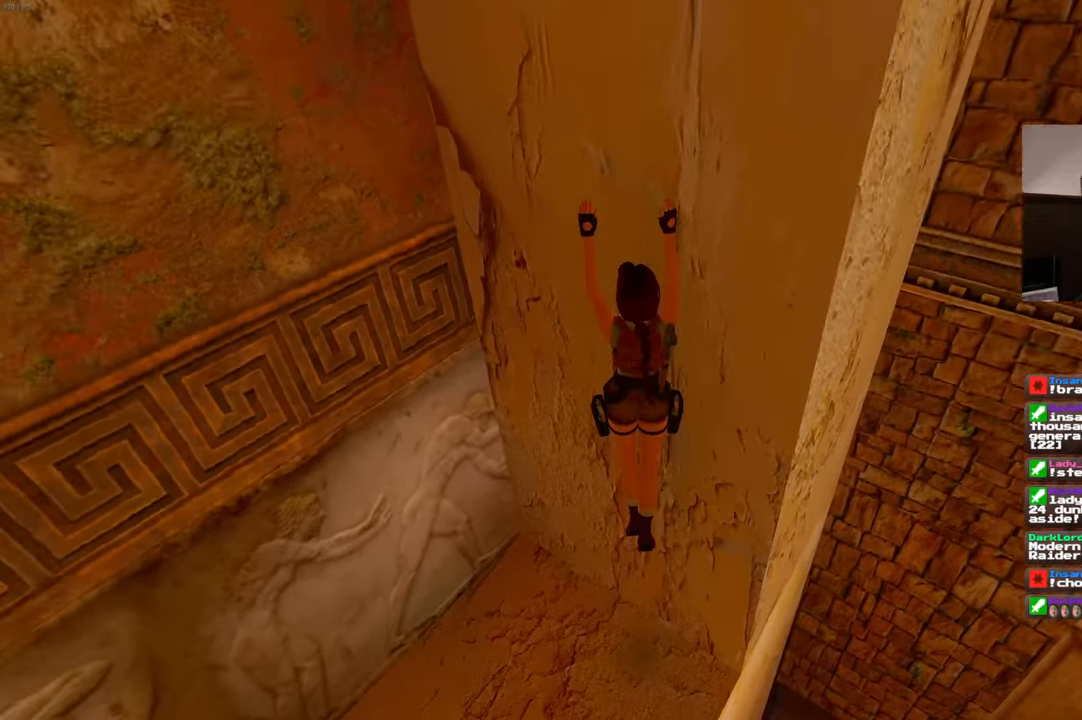
{"dt_ms": 500, "buttons": ["SQUARE"], "left_stick": "up-right", "right_stick": "center", "events": []}
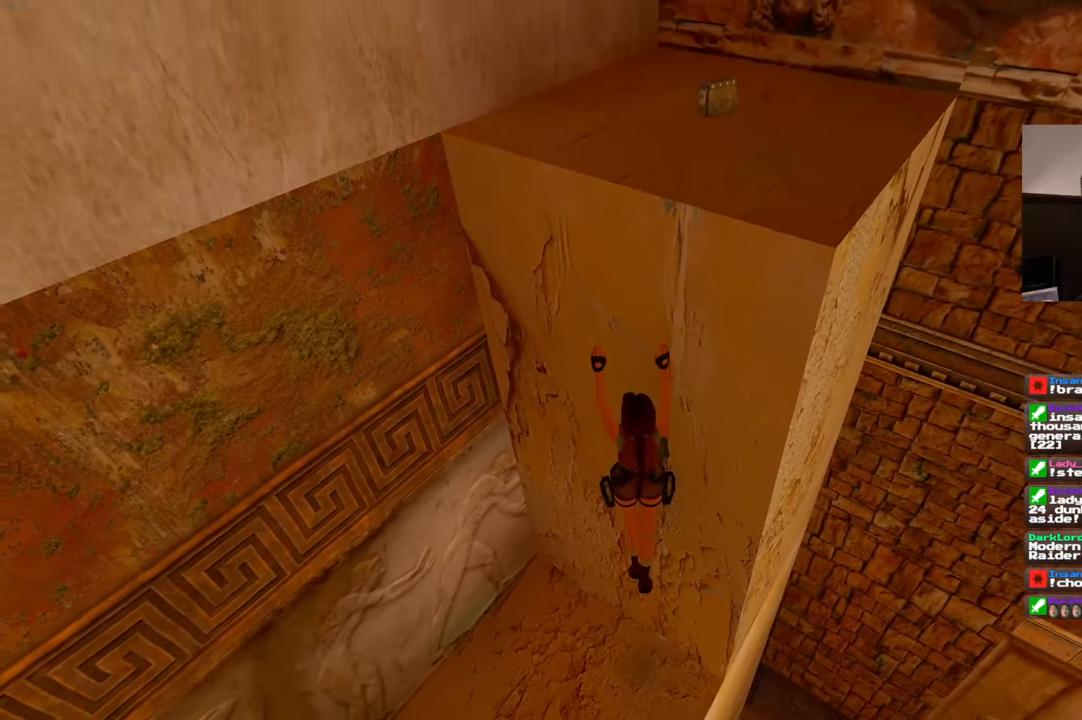
{"dt_ms": 500, "buttons": ["SQUARE"], "left_stick": "center", "right_stick": "center", "events": [[450, "left_stick", "center"]]}
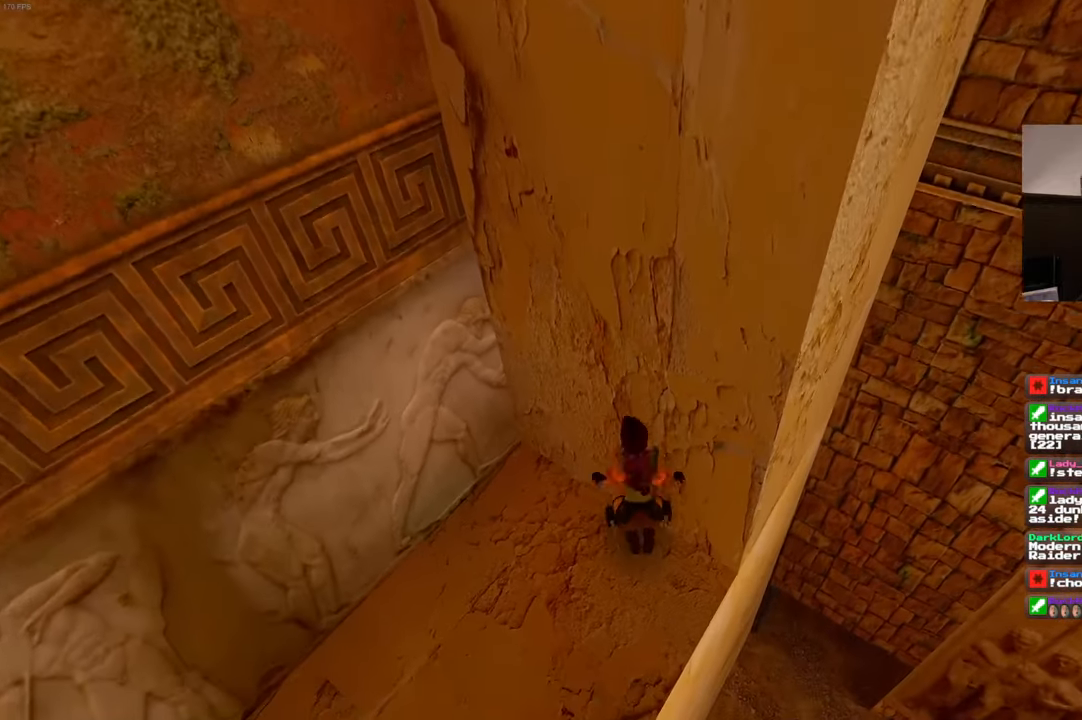
{"dt_ms": 500, "buttons": ["SQUARE"], "left_stick": "center", "right_stick": "center"}
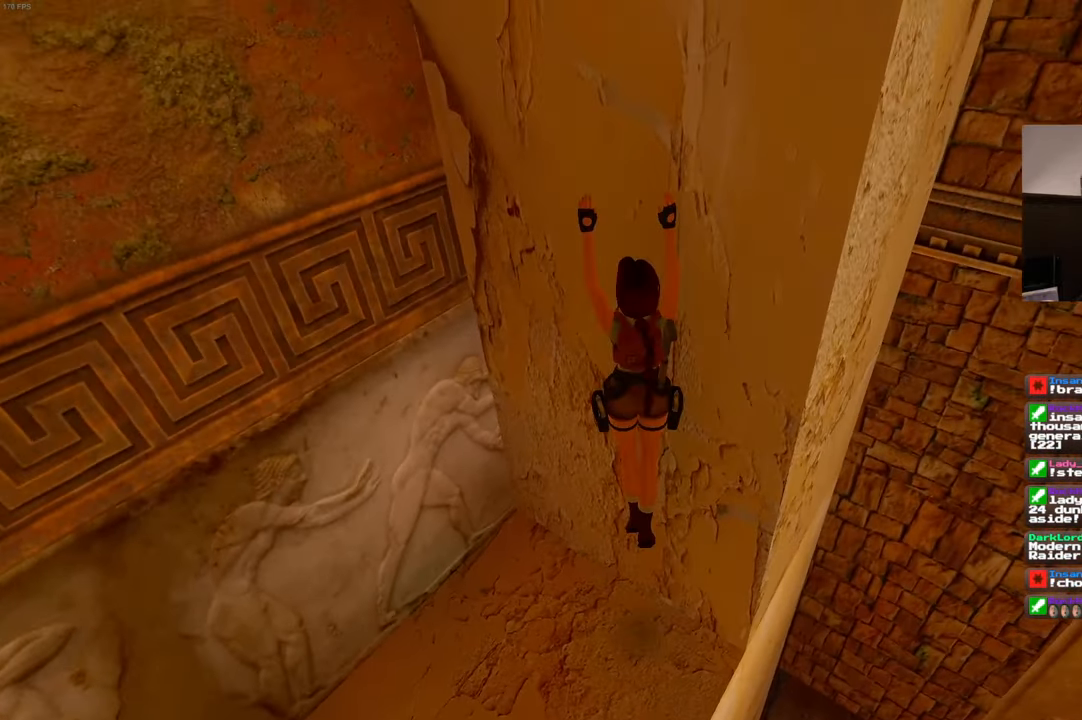
{"dt_ms": 500, "buttons": [], "left_stick": "center", "right_stick": "center"}
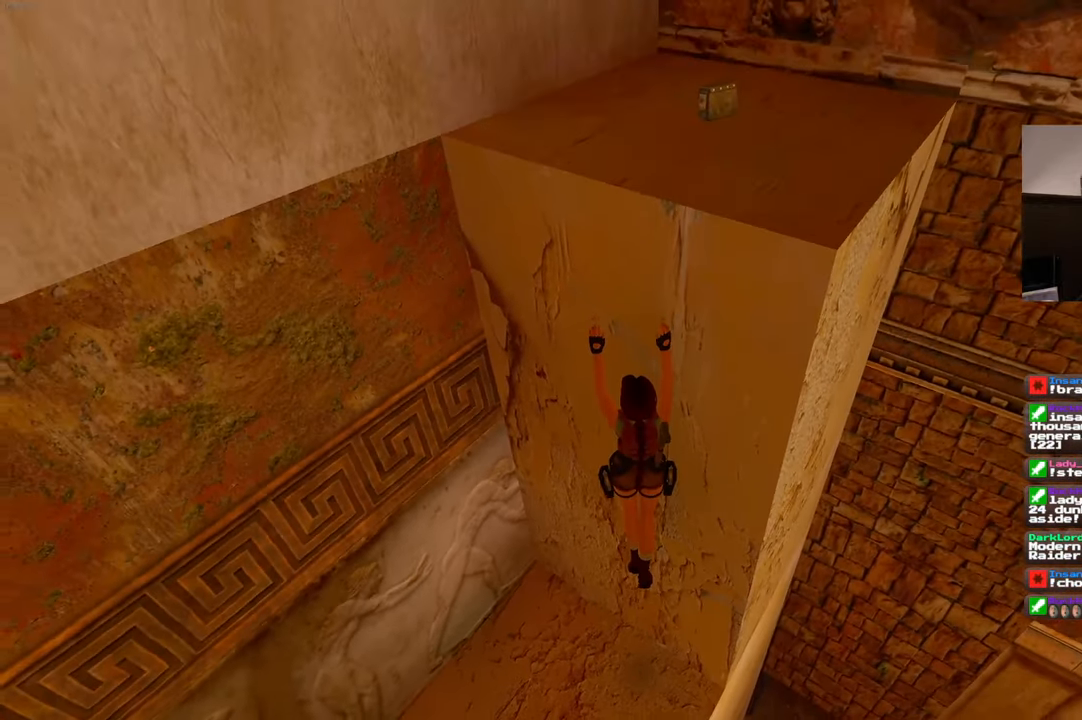
{"dt_ms": 500, "buttons": [], "left_stick": "center", "right_stick": "center", "events": []}
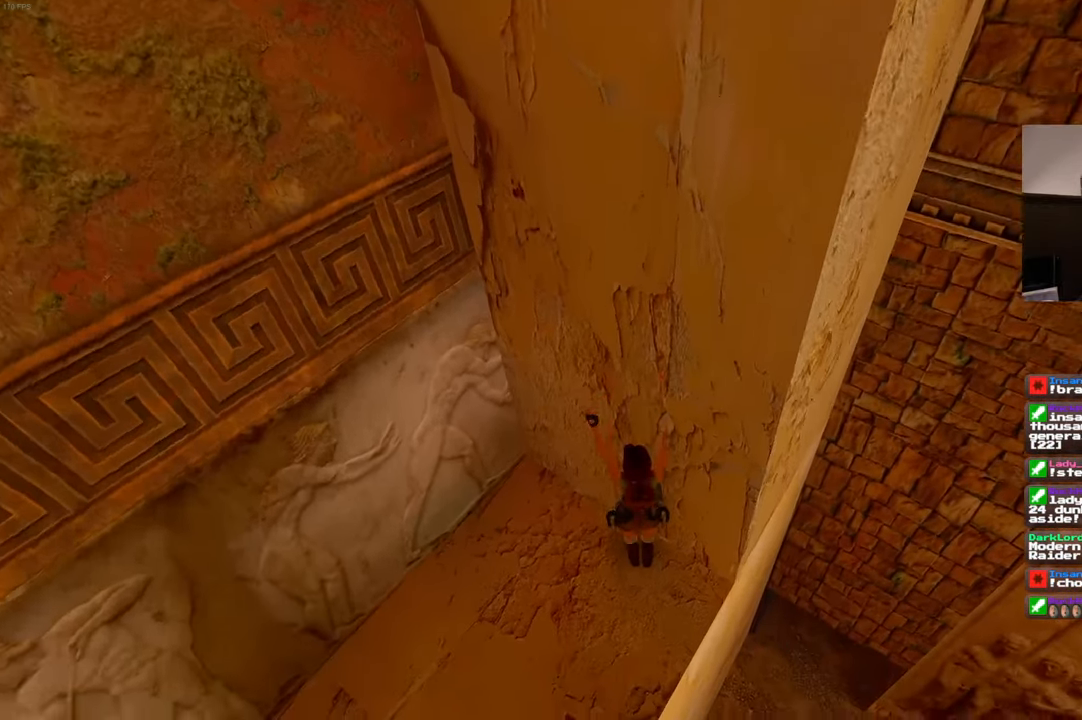
{"dt_ms": 500, "buttons": [], "left_stick": "center", "right_stick": "center", "events": []}
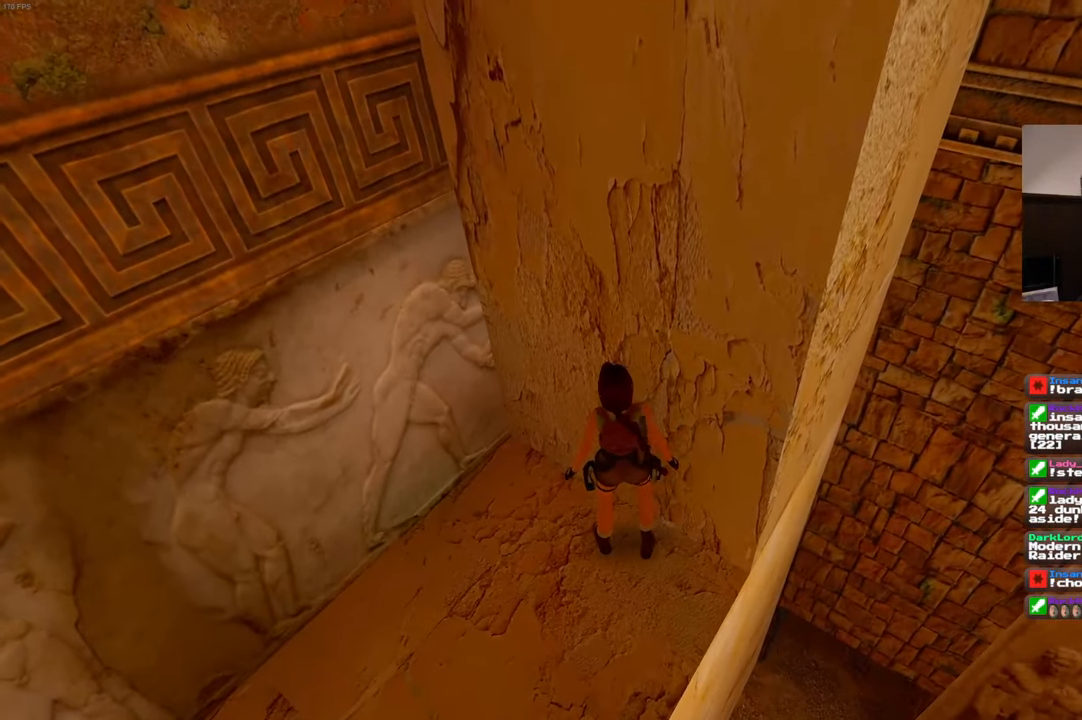
{"dt_ms": 500, "buttons": ["R1"], "left_stick": "down", "right_stick": "center", "events": [[134, "R1", "down"], [400, "left_stick", "down"]]}
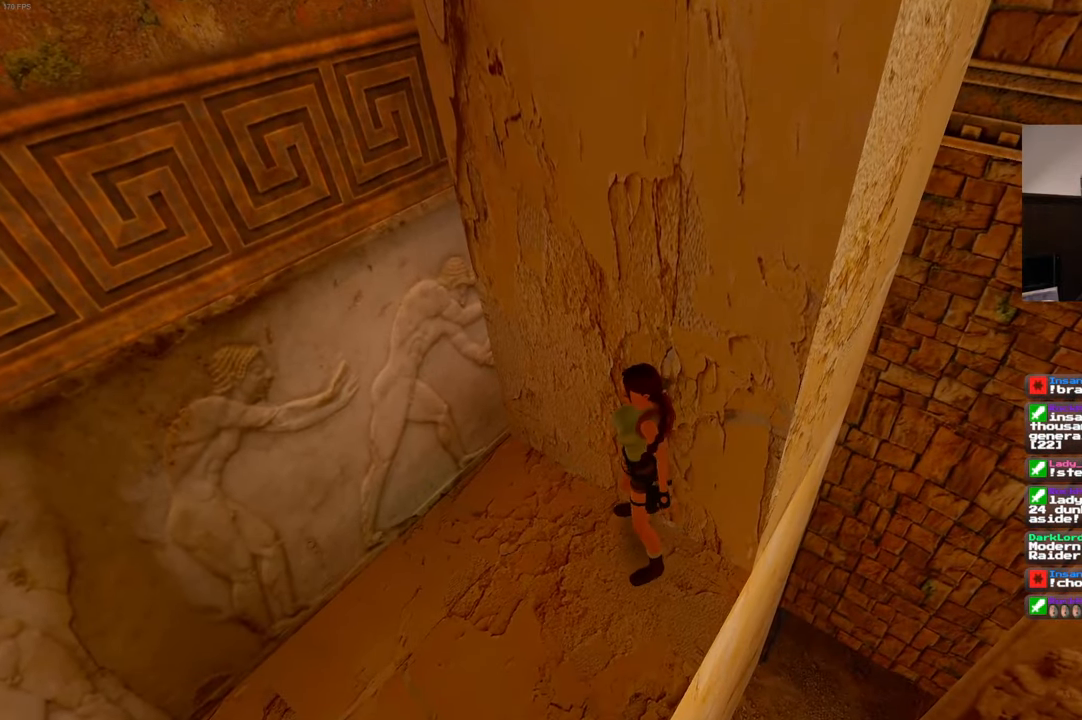
{"dt_ms": 500, "buttons": ["R1"], "left_stick": "down", "right_stick": "center", "events": []}
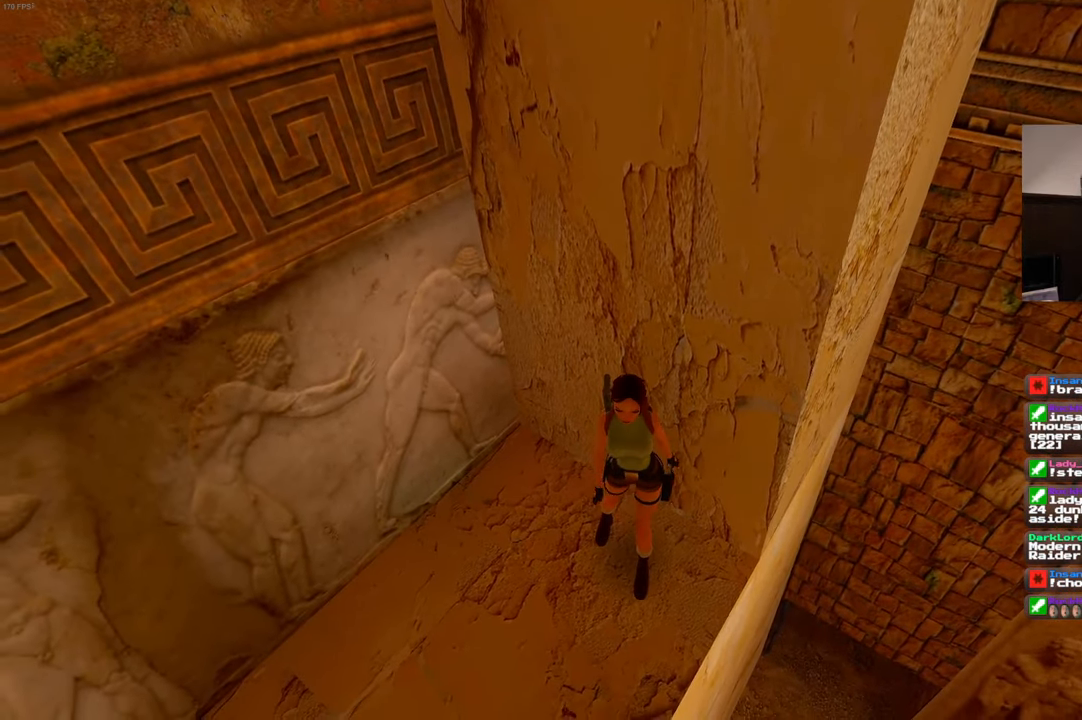
{"dt_ms": 500, "buttons": ["R1"], "left_stick": "up-right", "right_stick": "center", "events": [[67, "left_stick", "right"], [267, "left_stick", "up-right"]]}
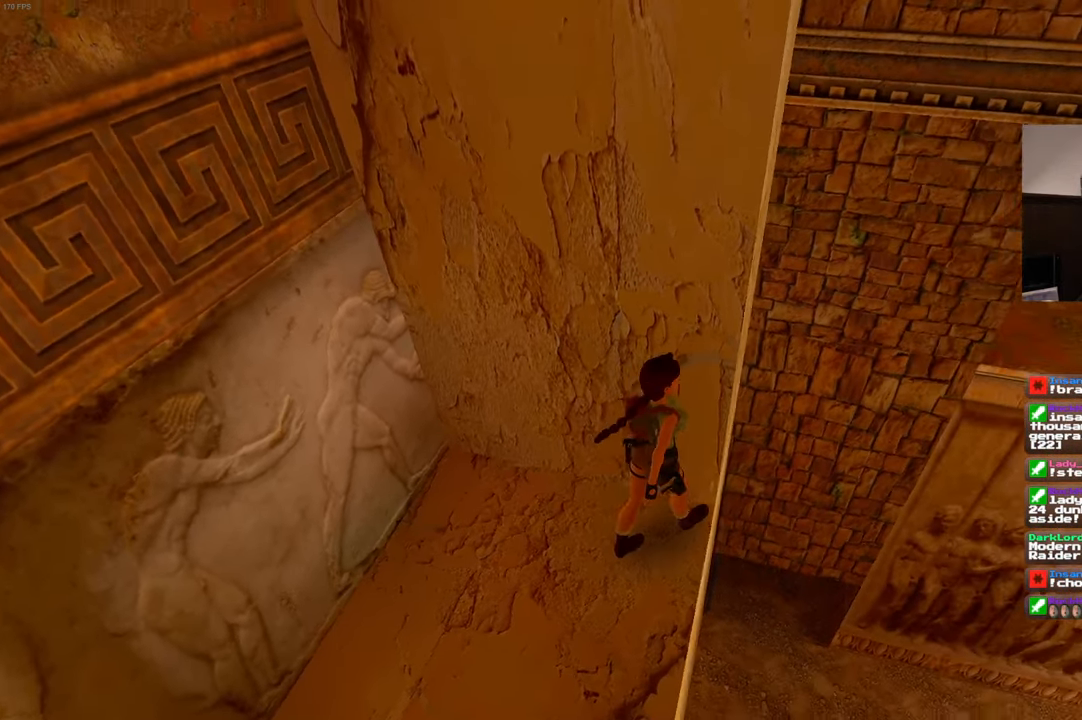
{"dt_ms": 500, "buttons": [], "left_stick": "center", "right_stick": "center", "events": [[100, "left_stick", "up"], [400, "left_stick", "center"], [500, "R1", "up"]]}
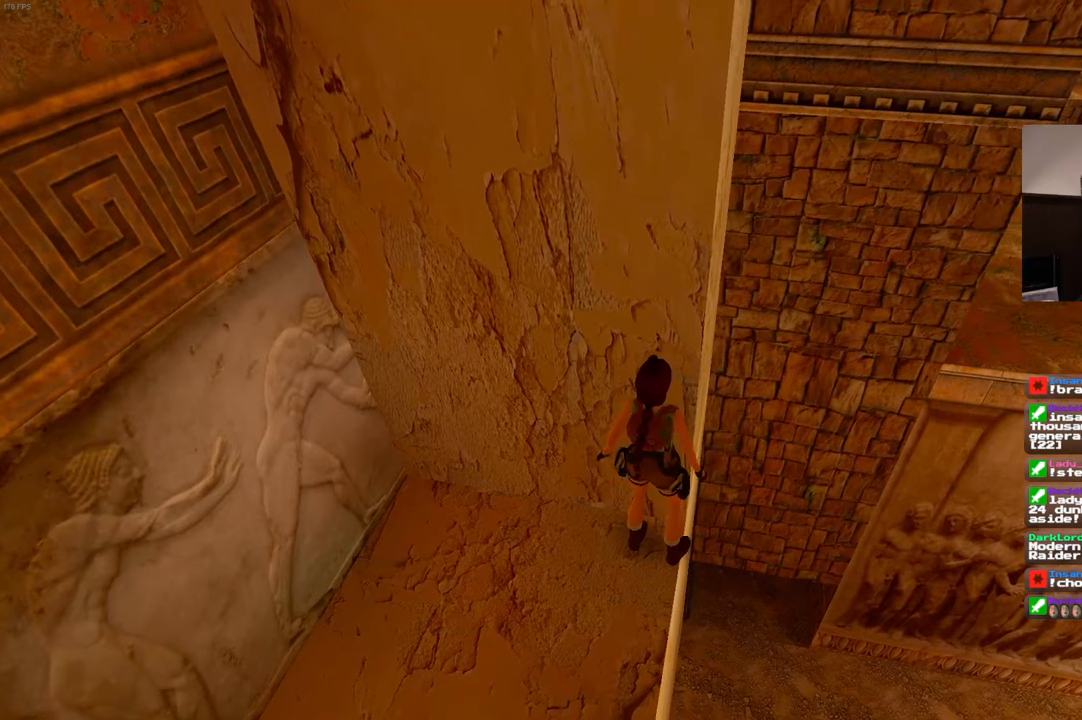
{"dt_ms": 500, "buttons": [], "left_stick": "center", "right_stick": "left", "events": [[366, "right_stick", "left"]]}
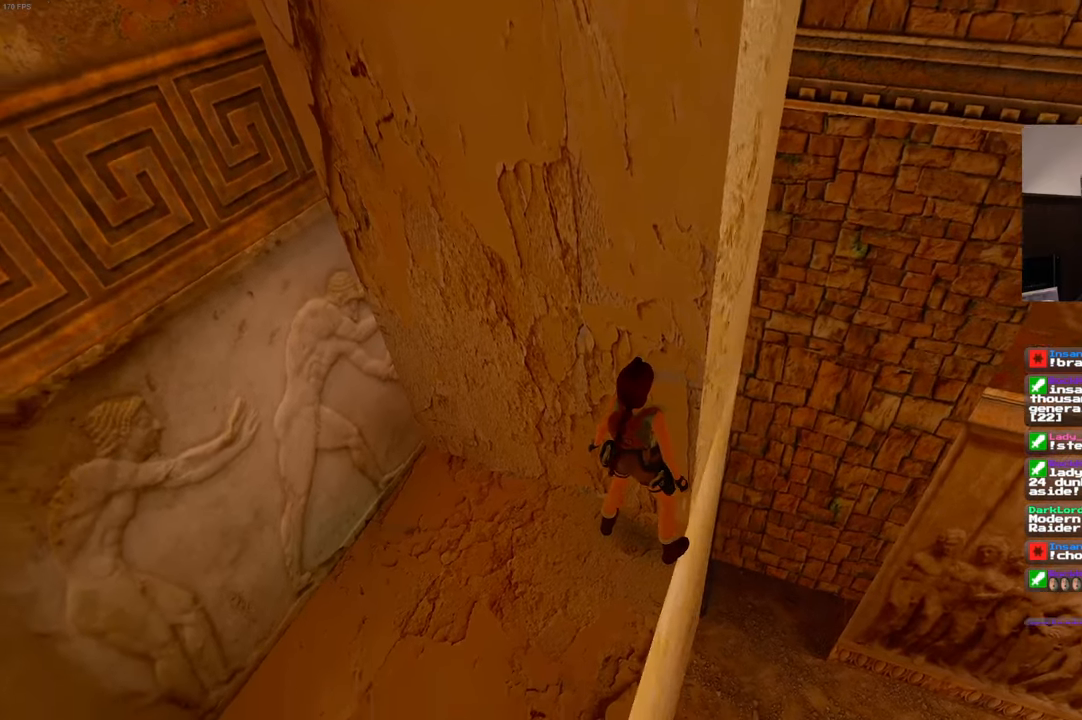
{"dt_ms": 500, "buttons": [], "left_stick": "center", "right_stick": "center", "events": [[16, "right_stick", "center"], [200, "left_stick", "up"], [266, "left_stick", "center"]]}
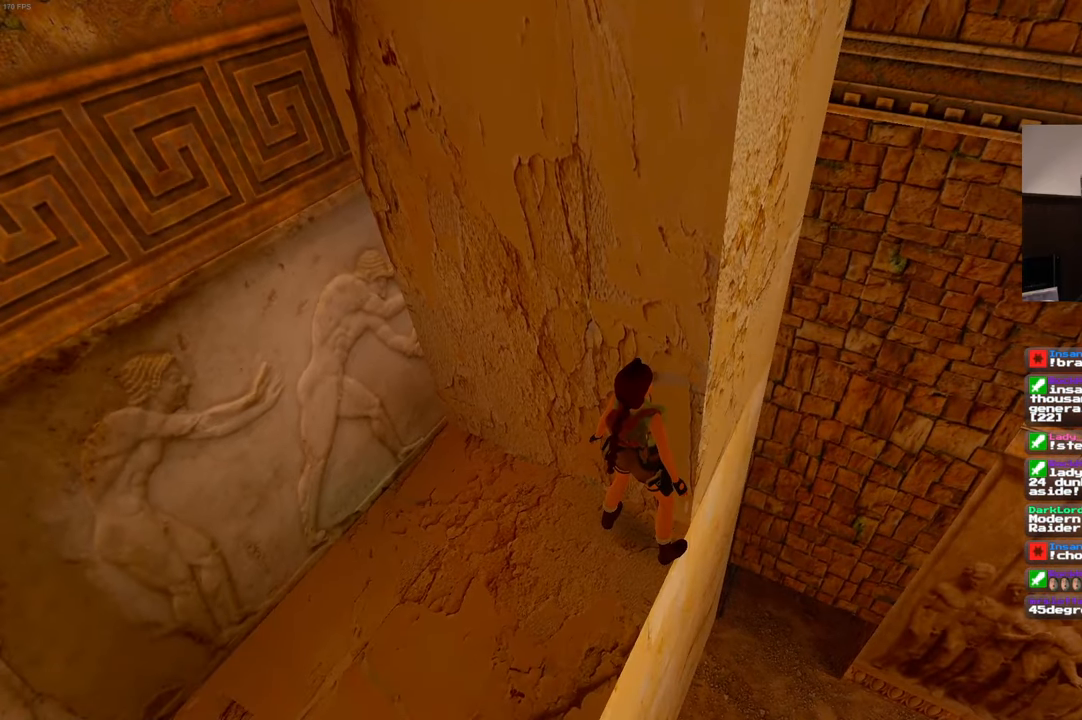
{"dt_ms": 500, "buttons": [], "left_stick": "center", "right_stick": "center", "events": []}
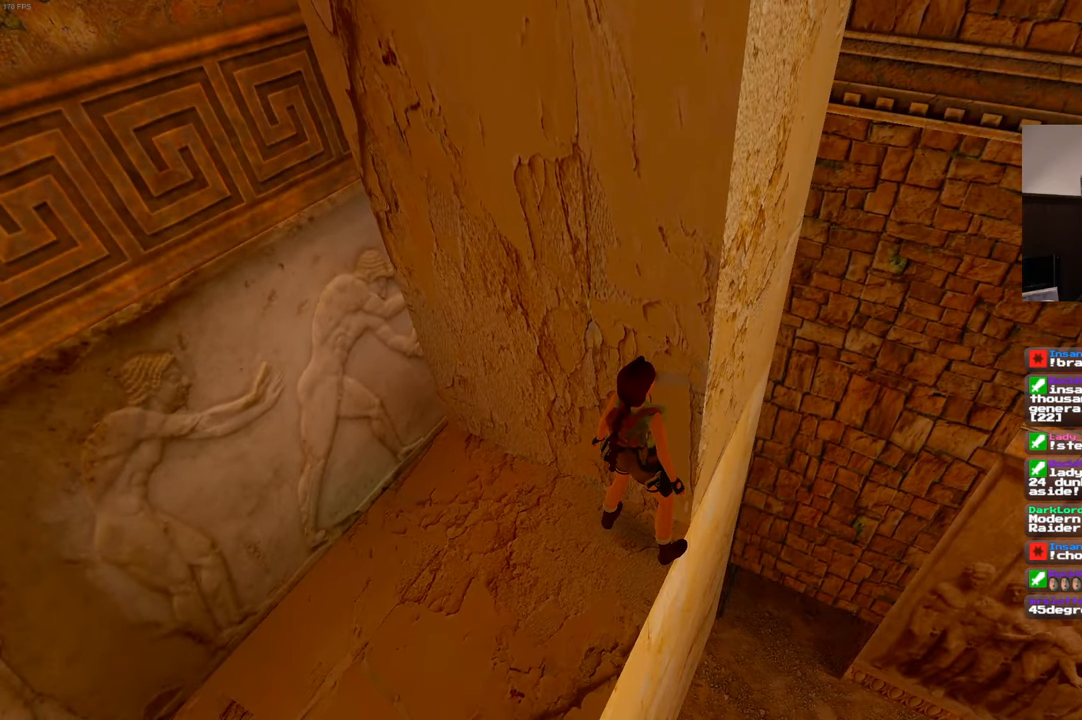
{"dt_ms": 500, "buttons": [], "left_stick": "center", "right_stick": "center", "events": []}
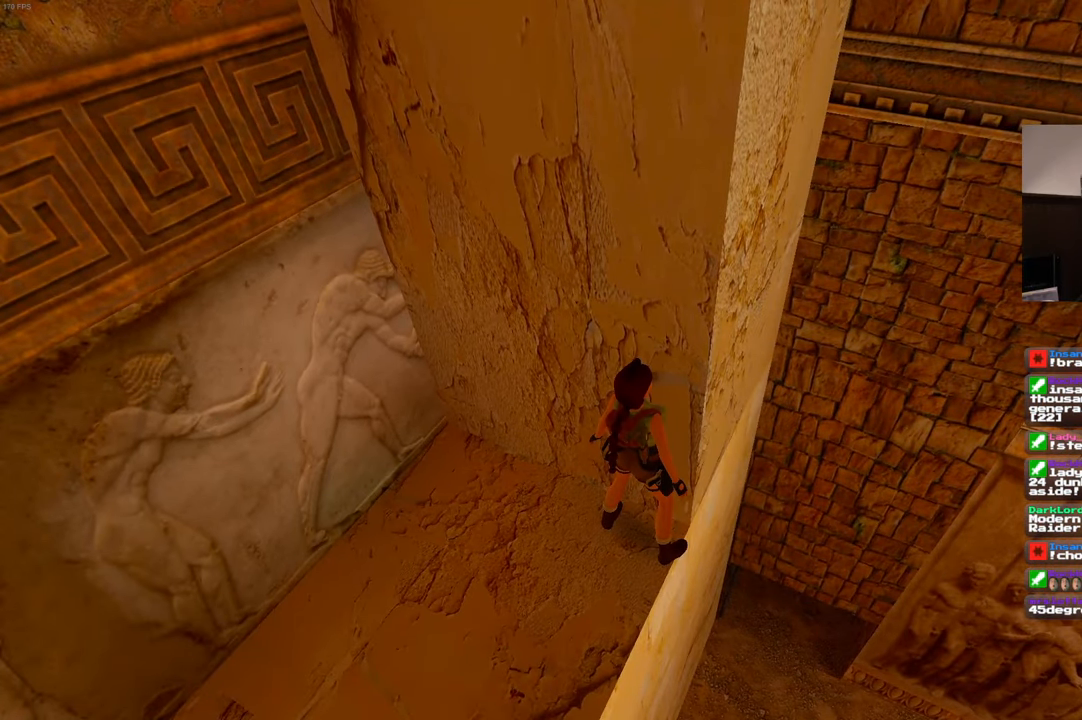
{"dt_ms": 500, "buttons": [], "left_stick": "center", "right_stick": "center", "events": [[250, "right_stick", "left"], [383, "right_stick", "center"]]}
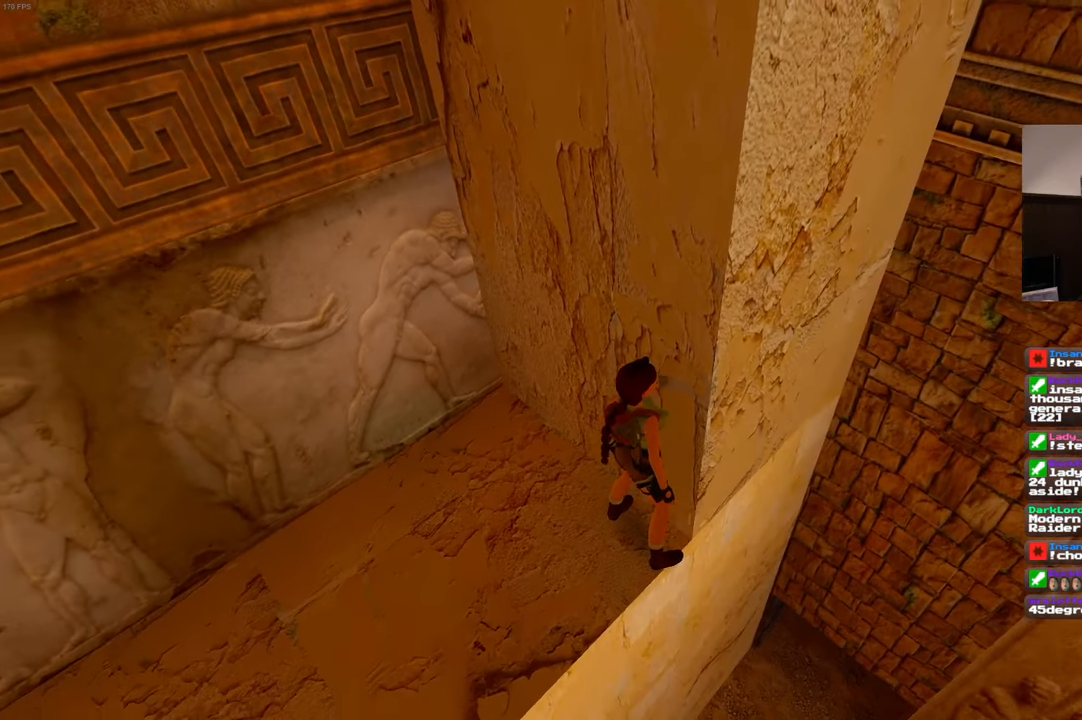
{"dt_ms": 500, "buttons": [], "left_stick": "center", "right_stick": "center", "events": [[183, "left_stick", "up"], [266, "left_stick", "center"]]}
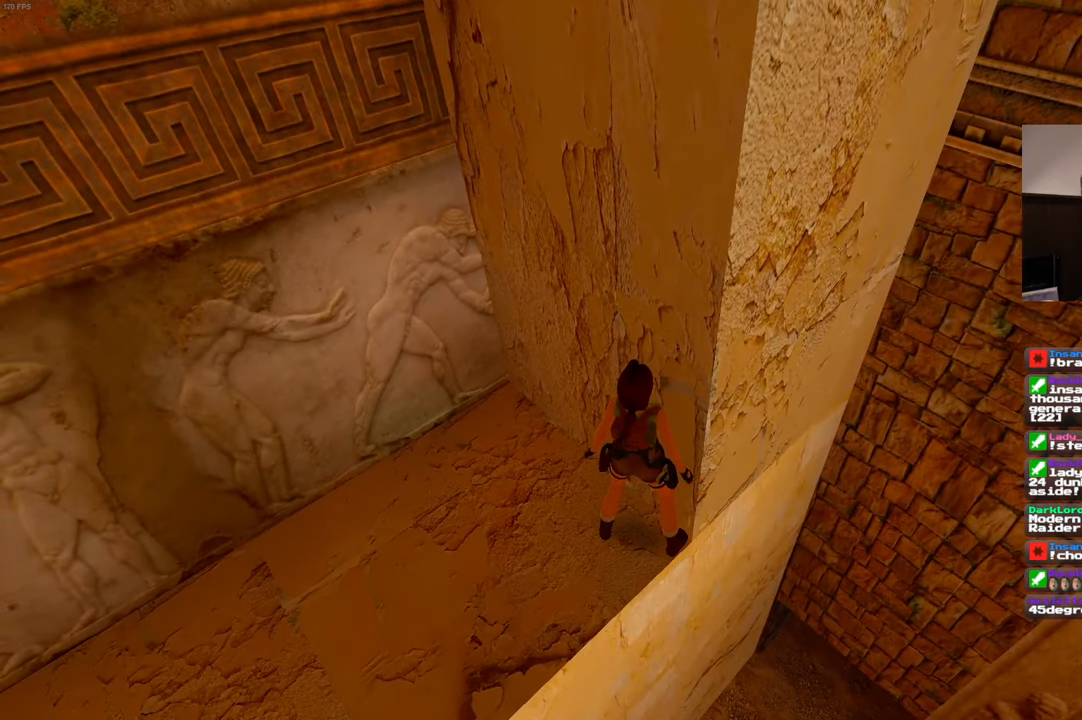
{"dt_ms": 1000, "buttons": ["SQUARE"], "left_stick": "up", "right_stick": "center"}